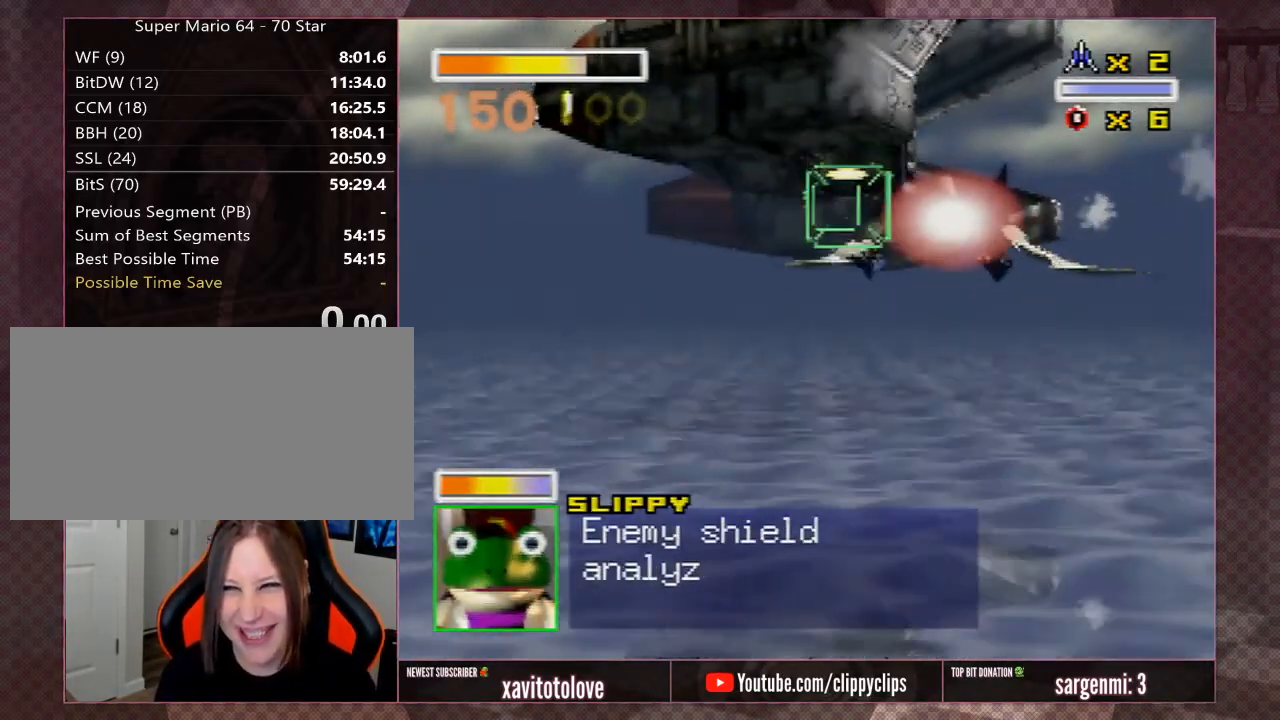
Gameplay with a controller (Nintendo layout); each line is a JSON object with the inputs held at the frame after it. "events" lists button and stick changes between this image and that frame as [ms after this image, input, new state], when the widget could be followed in between. Not read: L1 L3 R3.
{"buttons": [], "left_stick": "center", "events": [[50, "A", "down"], [50, "left_stick", "down"], [167, "A", "up"], [200, "left_stick", "center"], [233, "A", "down"], [300, "A", "up"], [300, "left_stick", "down"], [417, "A", "down"], [450, "left_stick", "center"], [483, "A", "up"]]}
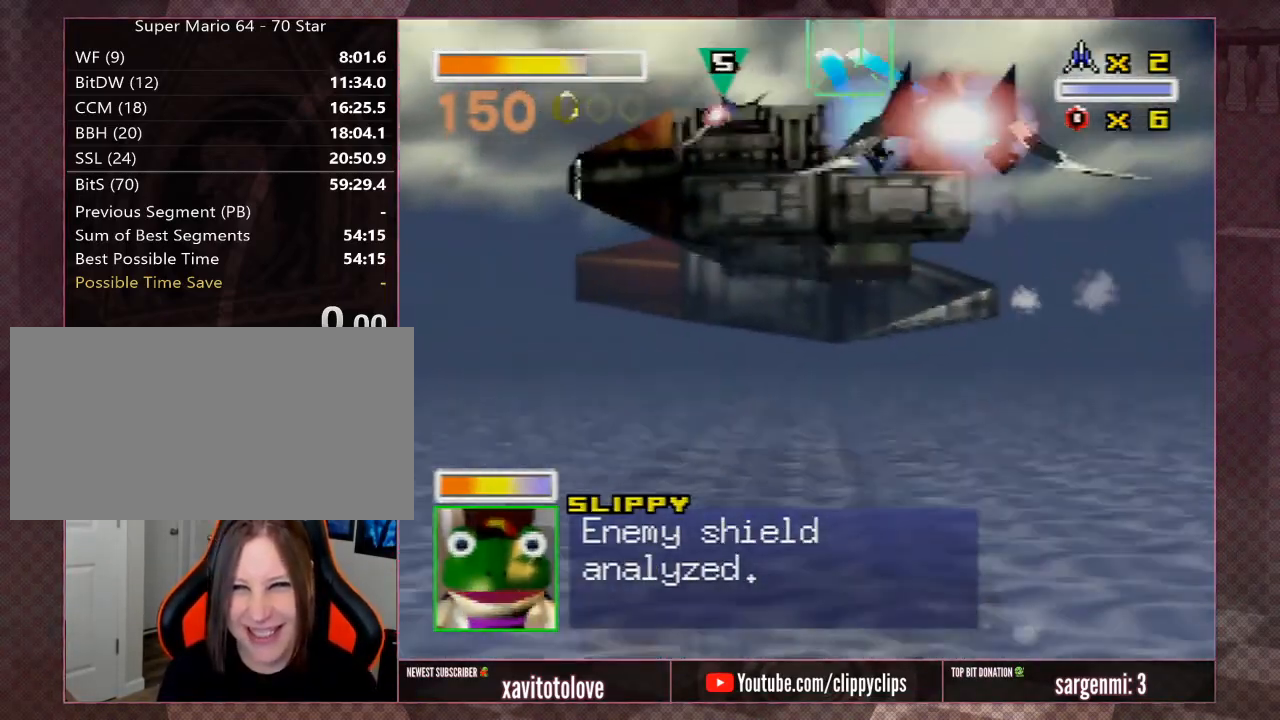
{"buttons": [], "left_stick": "center", "events": [[50, "A", "down"], [117, "A", "up"], [150, "A", "down"], [217, "A", "up"], [283, "A", "down"], [317, "left_stick", "down"], [350, "A", "up"], [417, "A", "down"], [417, "left_stick", "center"], [483, "A", "up"]]}
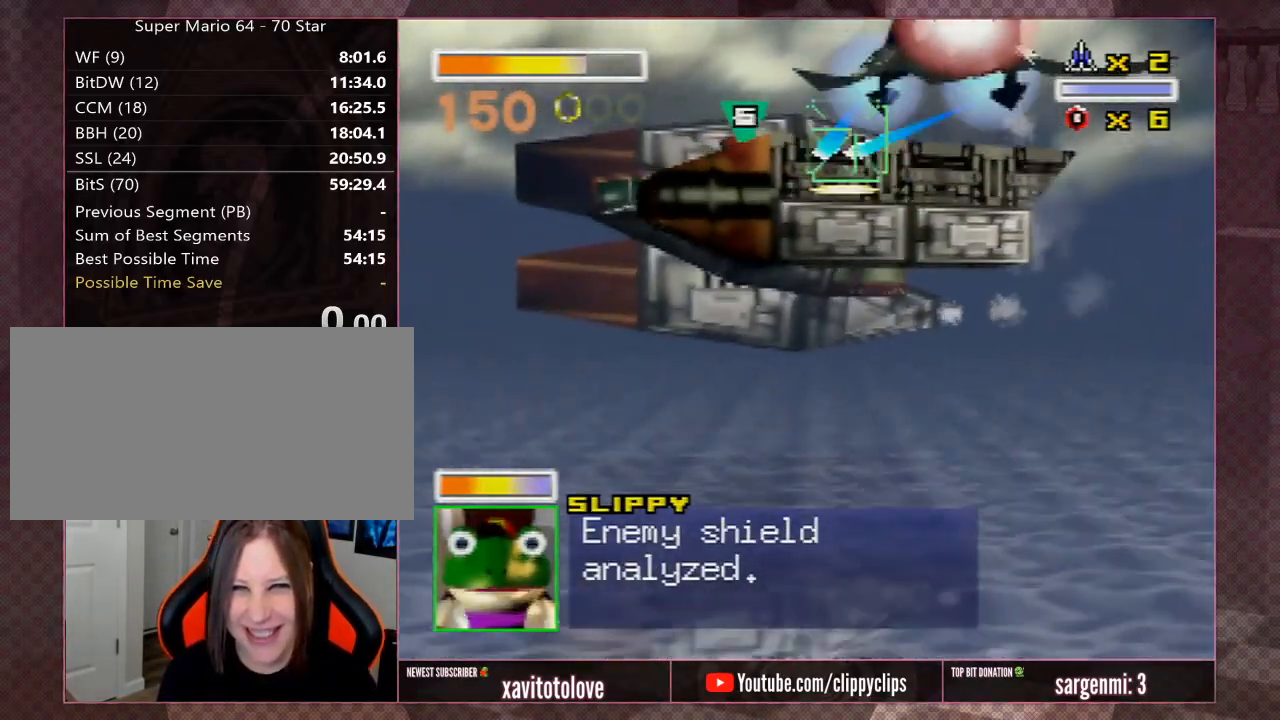
{"buttons": ["A"], "left_stick": "center", "events": [[17, "A", "down"], [83, "A", "up"], [117, "A", "down"], [183, "A", "up"], [233, "A", "down"], [267, "A", "up"], [333, "left_stick", "down"], [350, "A", "down"], [417, "A", "up"], [450, "left_stick", "center"], [483, "A", "down"]]}
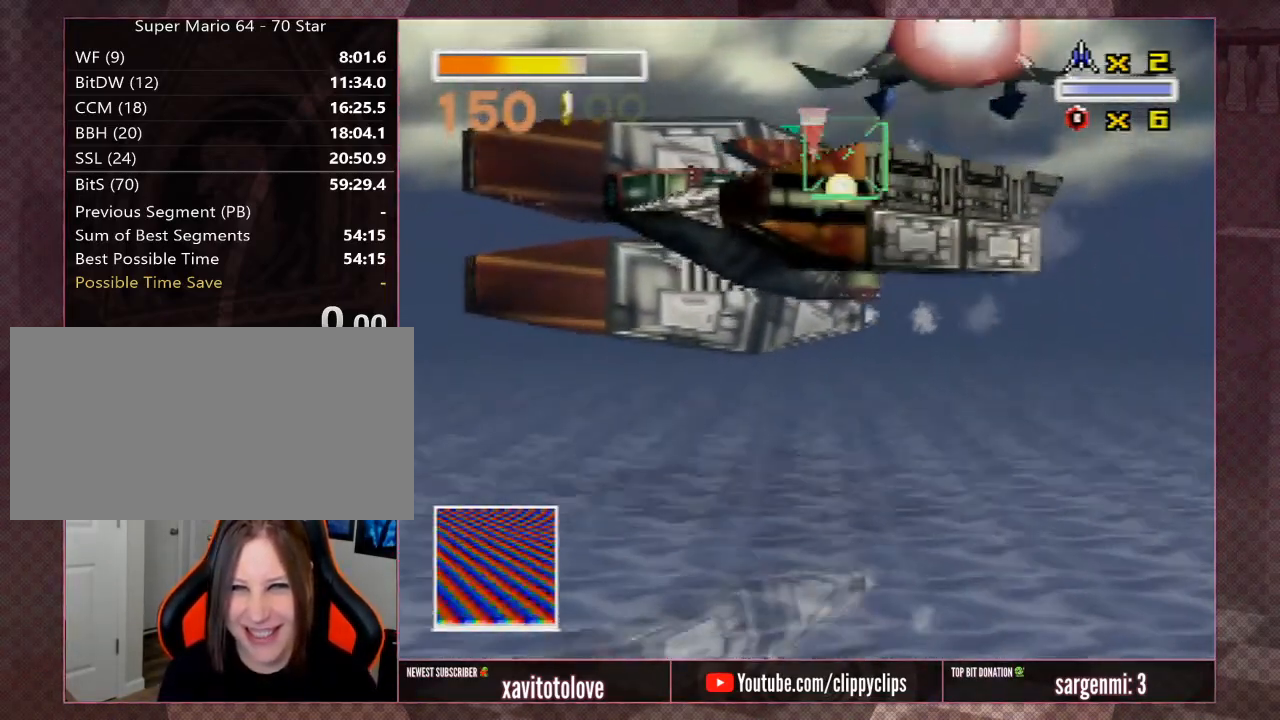
{"buttons": [], "left_stick": "center", "events": [[17, "A", "up"], [83, "A", "down"], [150, "A", "up"], [233, "A", "down"], [317, "A", "up"], [317, "left_stick", "down-right"], [350, "A", "down"], [383, "left_stick", "center"], [450, "A", "up"]]}
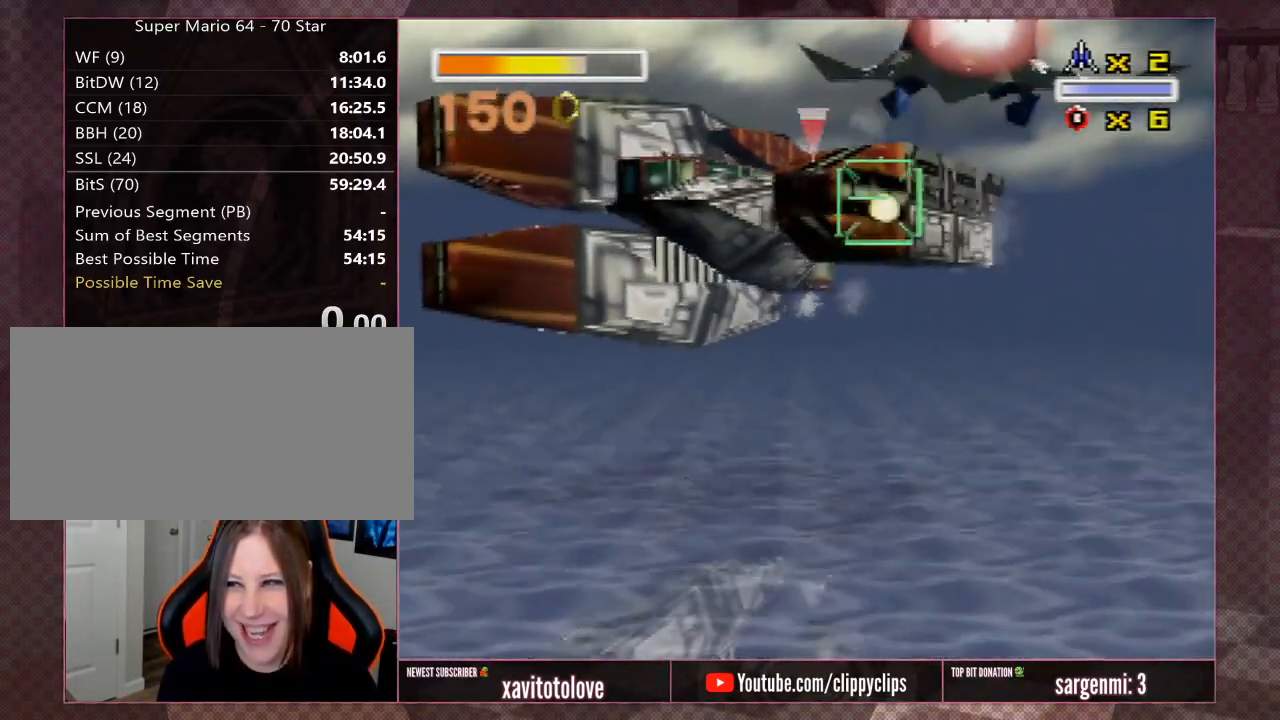
{"buttons": ["A"], "left_stick": "center", "events": [[17, "A", "down"], [17, "left_stick", "down-right"], [83, "A", "up"], [117, "left_stick", "center"], [183, "A", "down"], [250, "A", "up"], [317, "A", "down"], [317, "left_stick", "down-right"], [383, "A", "up"], [433, "left_stick", "center"], [500, "A", "down"]]}
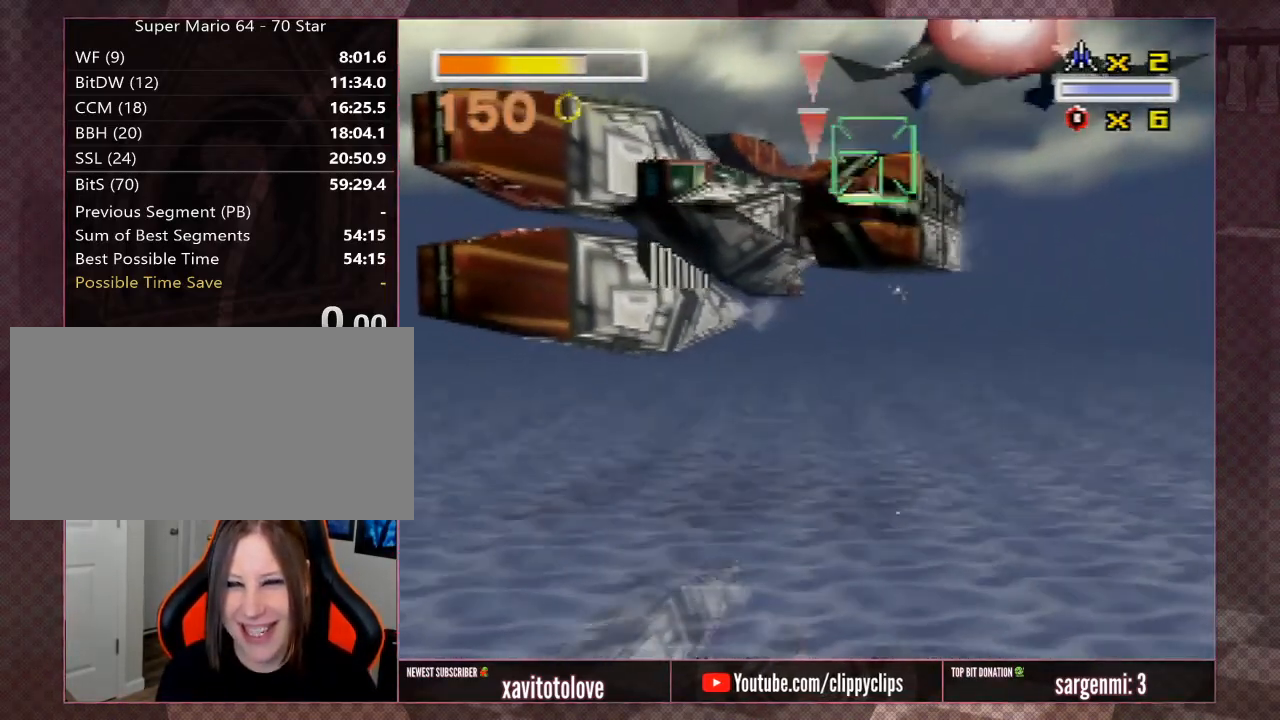
{"buttons": ["A"], "left_stick": "center", "events": [[67, "A", "up"], [117, "A", "down"], [217, "A", "up"], [283, "A", "down"], [317, "left_stick", "down"], [350, "A", "up"], [417, "A", "down"], [417, "left_stick", "center"]]}
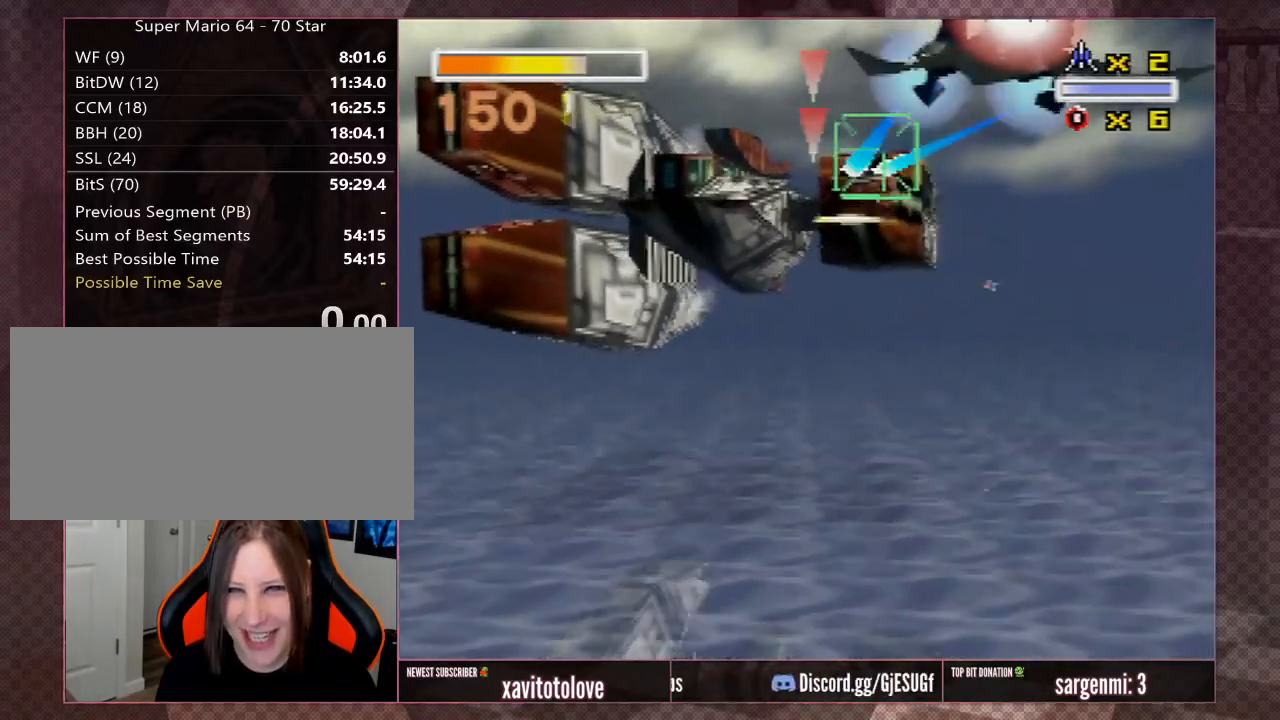
{"buttons": [], "left_stick": "center", "events": [[17, "A", "up"], [50, "A", "down"], [50, "left_stick", "down-right"], [117, "A", "up"], [183, "A", "down"], [183, "left_stick", "center"], [250, "A", "up"], [317, "A", "down"], [350, "left_stick", "down-right"], [400, "A", "up"], [433, "left_stick", "center"], [467, "A", "down"], [500, "A", "up"]]}
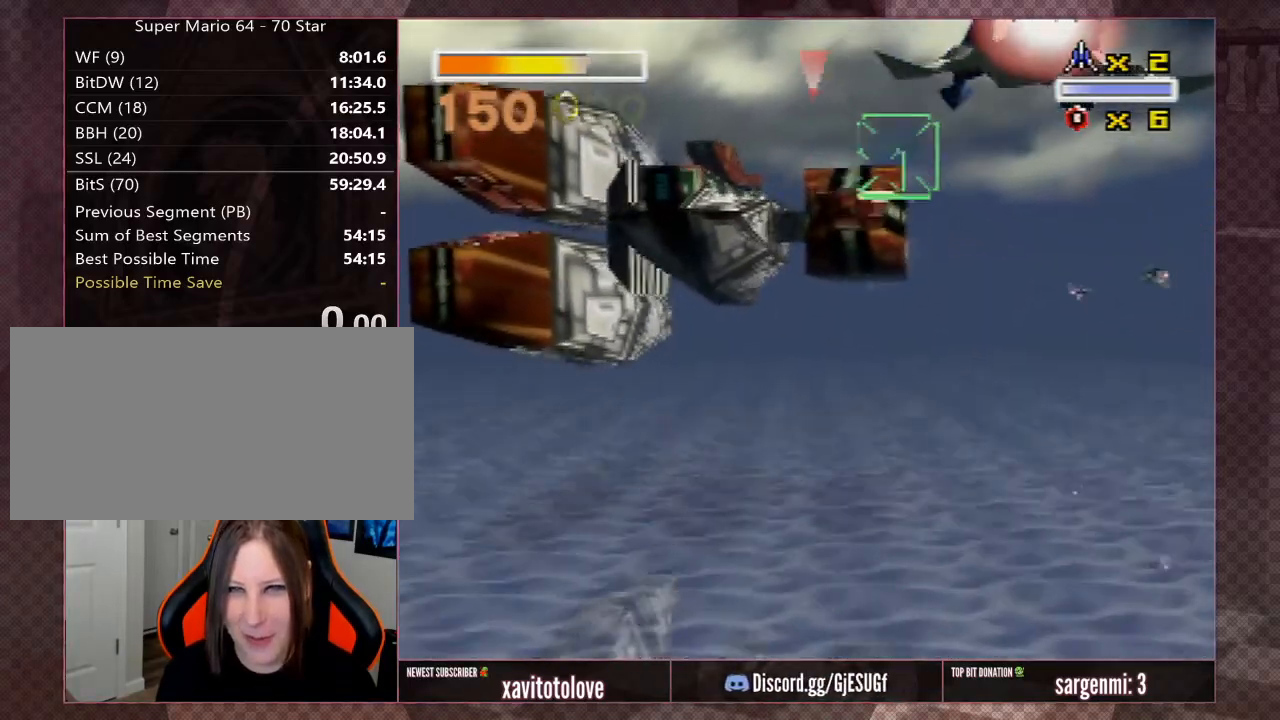
{"buttons": [], "left_stick": "center", "events": [[67, "A", "down"], [133, "A", "up"], [183, "A", "down"], [267, "A", "up"], [283, "A", "down"], [350, "A", "up"], [383, "left_stick", "down"], [417, "A", "down"], [483, "A", "up"], [483, "left_stick", "center"]]}
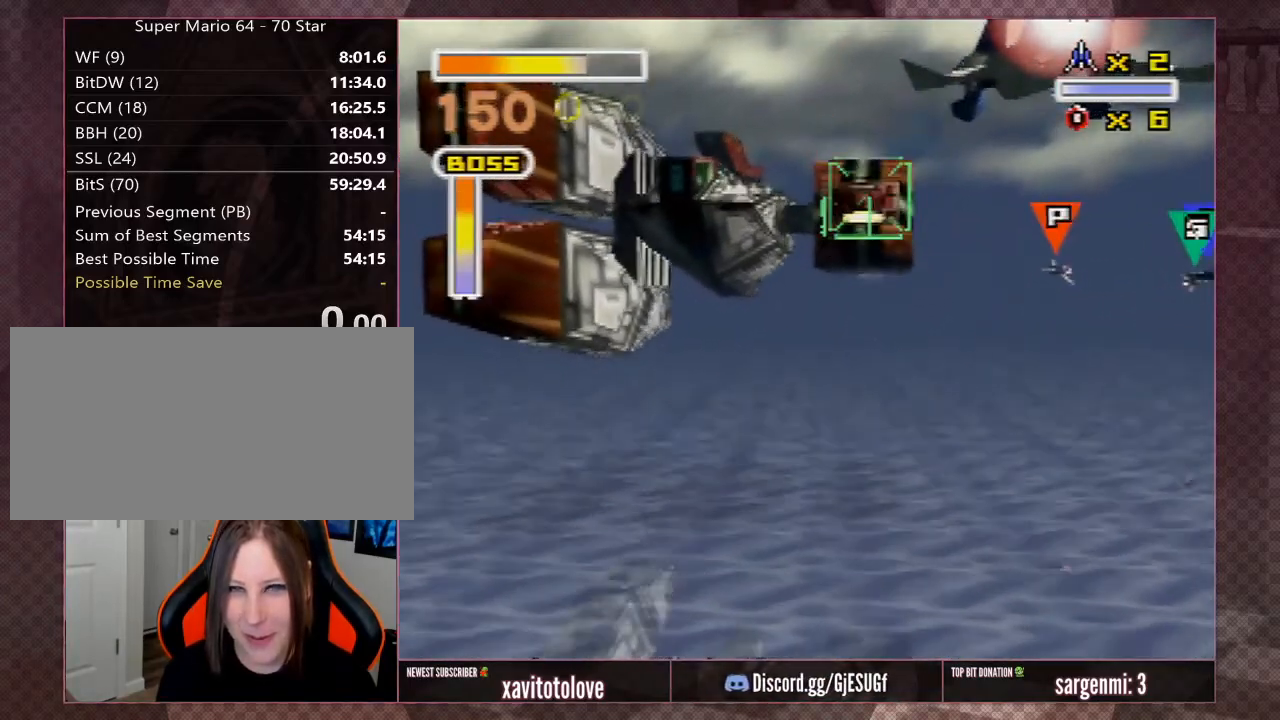
{"buttons": ["A"], "left_stick": "center", "events": [[17, "A", "down"], [83, "A", "up"], [117, "A", "down"], [183, "A", "up"], [250, "A", "down"], [283, "A", "up"], [367, "A", "down"], [400, "left_stick", "down-right"], [433, "A", "up"], [467, "A", "down"], [500, "left_stick", "center"]]}
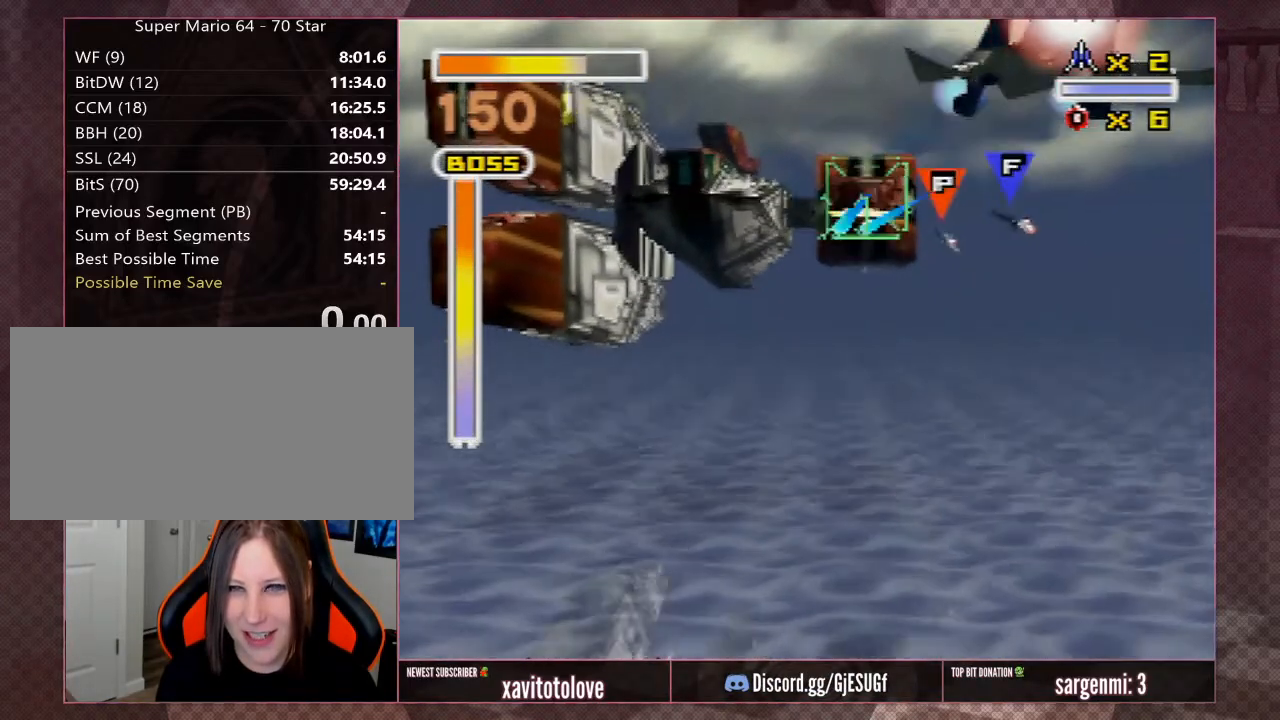
{"buttons": [], "left_stick": "center", "events": [[33, "A", "up"], [100, "left_stick", "down"], [200, "left_stick", "center"]]}
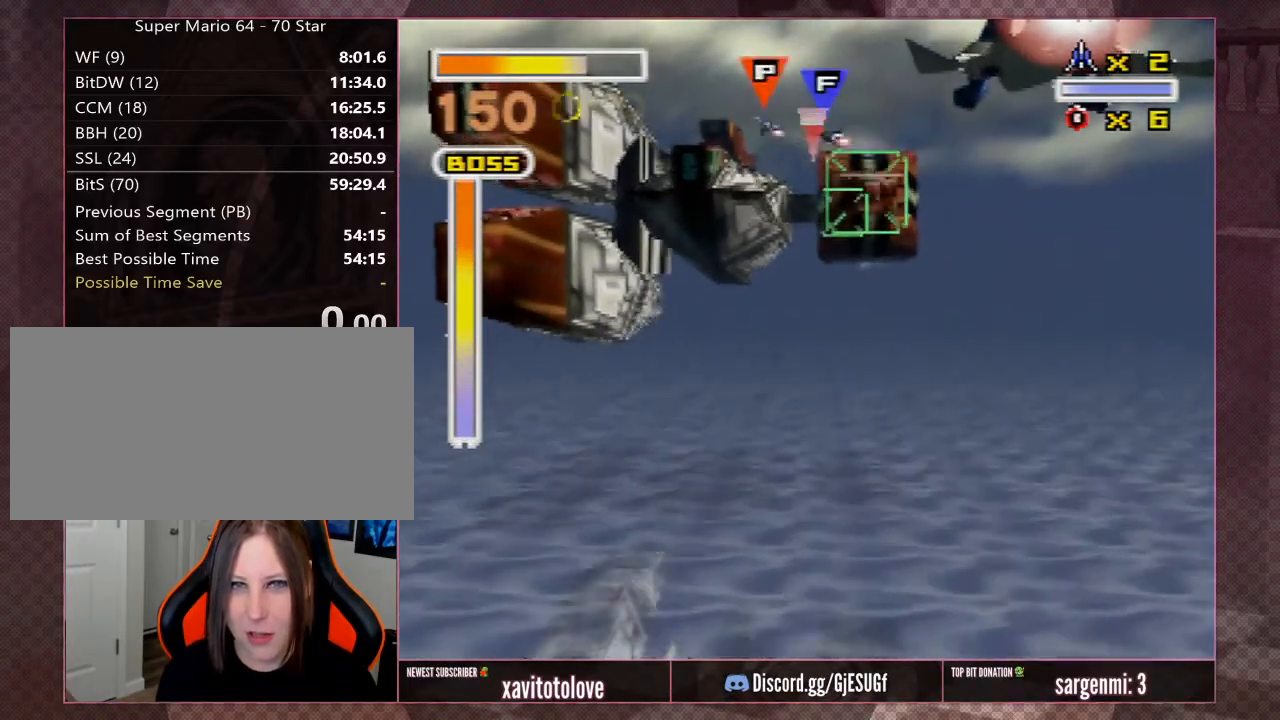
{"buttons": ["A"], "left_stick": "down-right", "events": [[17, "left_stick", "down"], [83, "A", "down"], [117, "left_stick", "center"], [150, "A", "up"], [183, "A", "down"], [250, "left_stick", "down-right"], [283, "A", "up"], [317, "A", "down"], [400, "A", "up"], [467, "A", "down"]]}
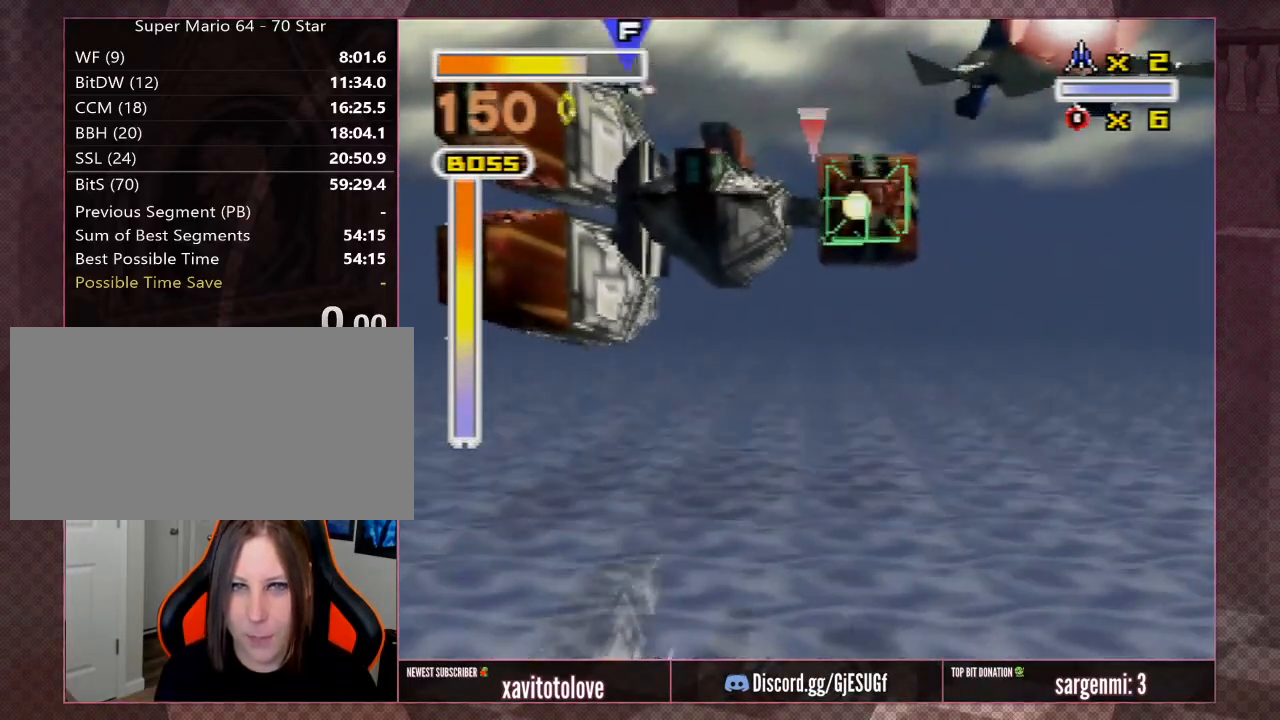
{"buttons": [], "left_stick": "center", "events": [[33, "A", "up"], [67, "A", "down"], [133, "A", "up"], [200, "A", "down"], [267, "A", "up"], [333, "A", "down"], [333, "left_stick", "center"], [400, "A", "up"], [433, "A", "down"], [500, "A", "up"]]}
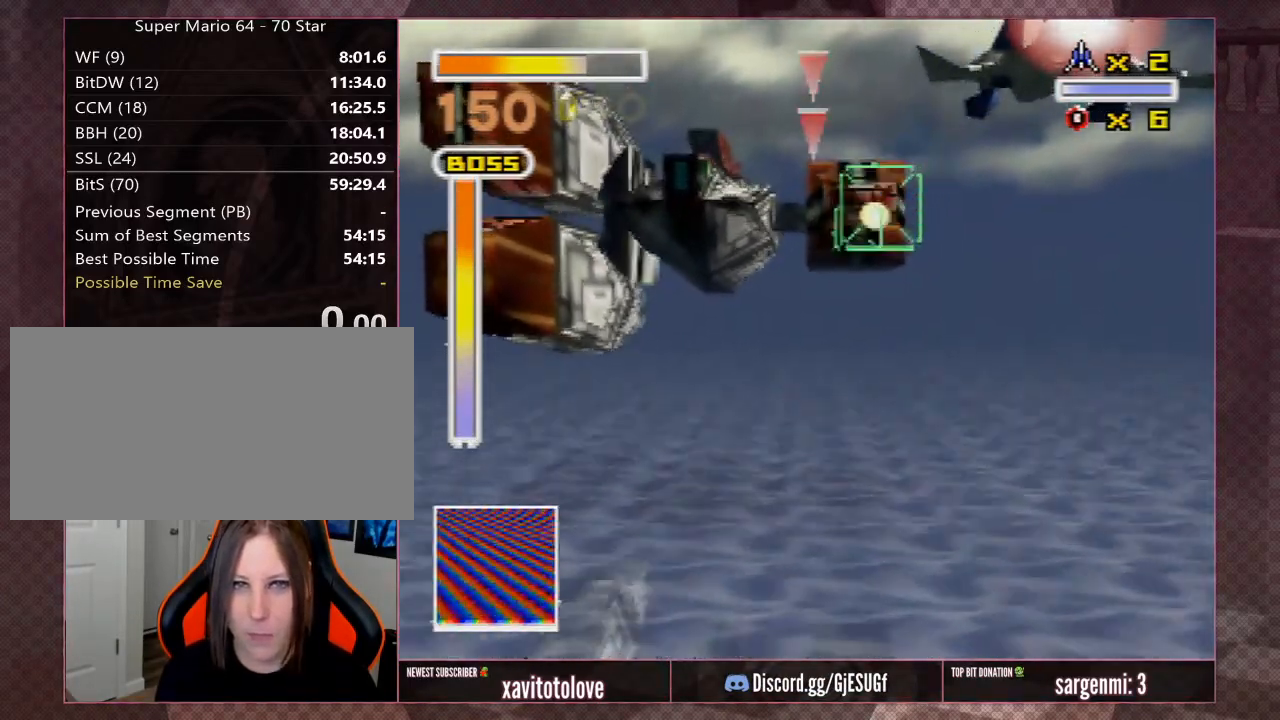
{"buttons": [], "left_stick": "center", "events": [[50, "A", "down"], [133, "A", "up"], [150, "A", "down"], [217, "A", "up"], [283, "A", "down"], [350, "A", "up"], [433, "A", "down"], [500, "A", "up"]]}
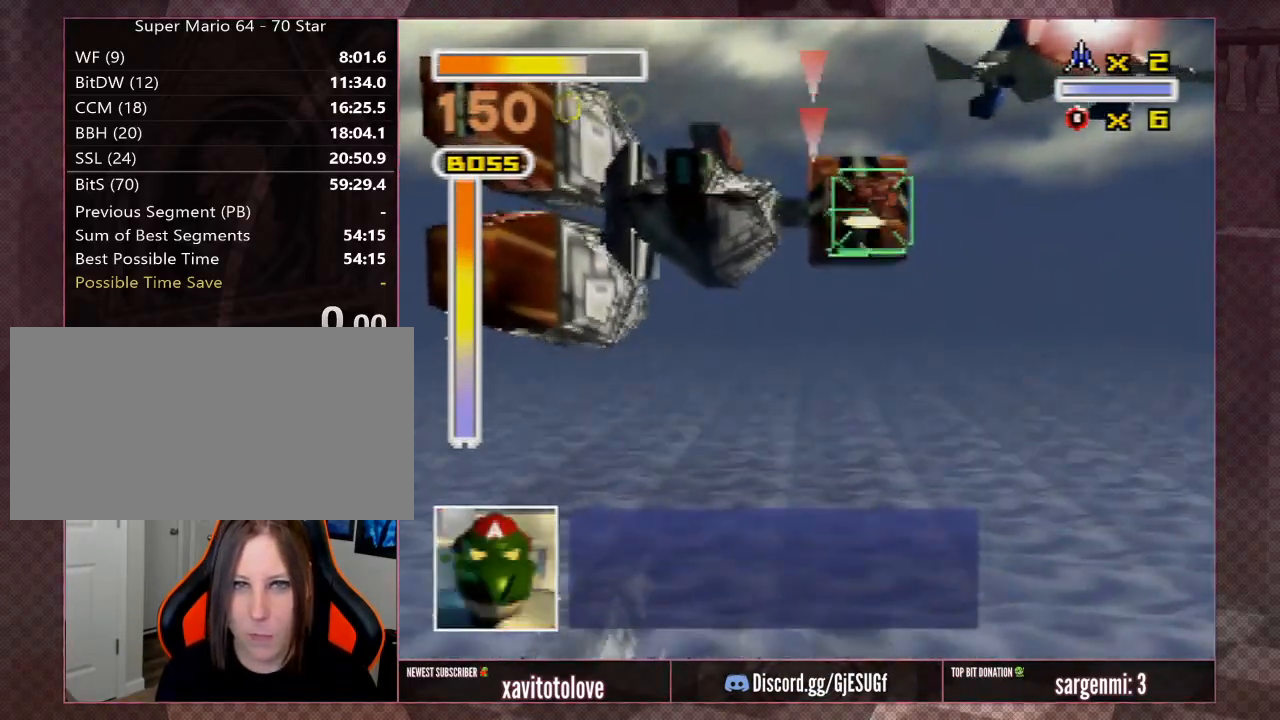
{"buttons": [], "left_stick": "center", "events": [[33, "A", "down"], [133, "A", "up"], [167, "A", "down"], [233, "A", "up"], [267, "A", "down"], [333, "A", "up"], [400, "A", "down"], [467, "A", "up"]]}
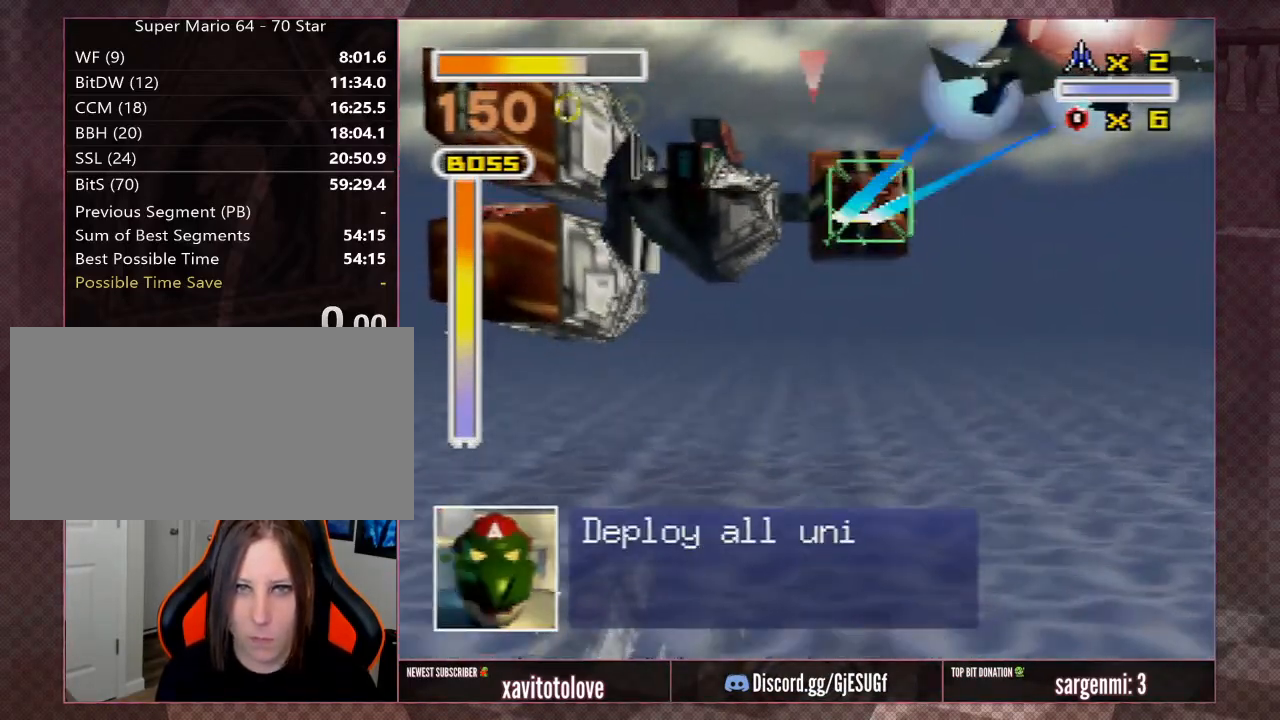
{"buttons": [], "left_stick": "center", "events": [[33, "A", "down"], [133, "A", "up"], [167, "A", "down"], [200, "A", "up"], [267, "A", "down"], [333, "A", "up"], [367, "A", "down"], [467, "A", "up"]]}
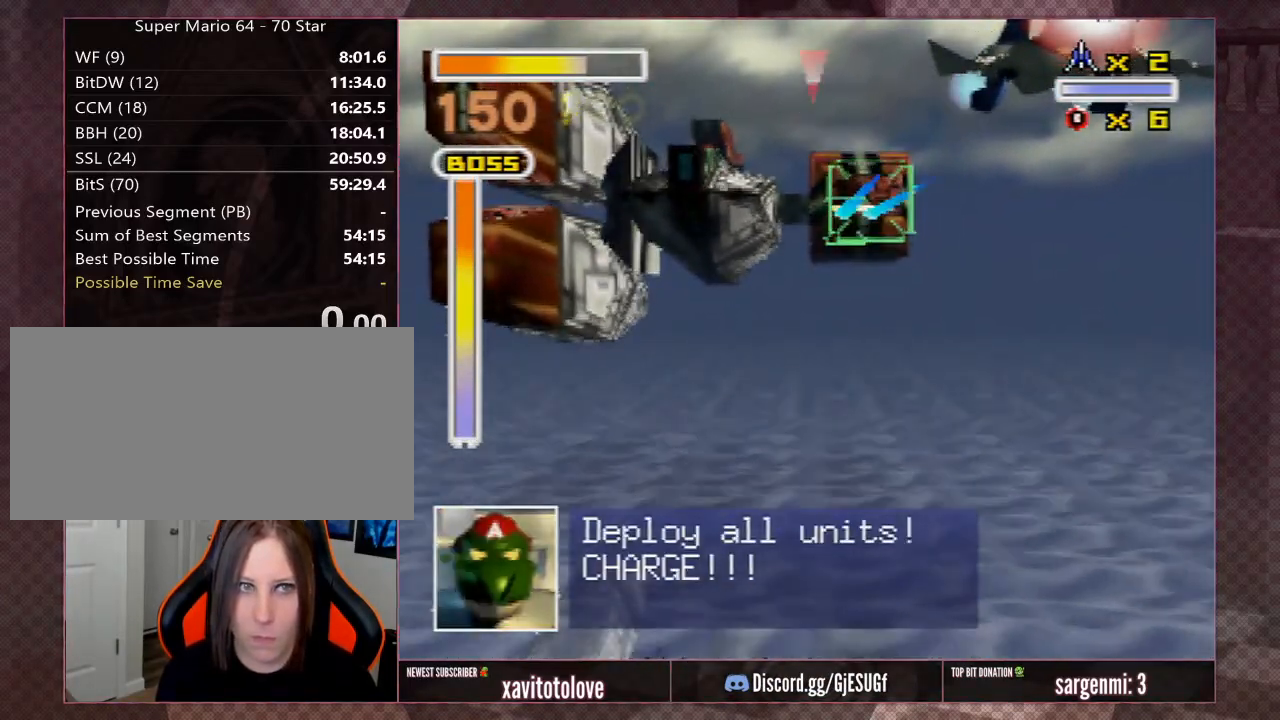
{"buttons": [], "left_stick": "center", "events": [[33, "A", "down"], [100, "A", "up"], [133, "A", "down"], [233, "A", "up"], [267, "A", "down"], [367, "A", "up"], [400, "A", "down"], [500, "A", "up"]]}
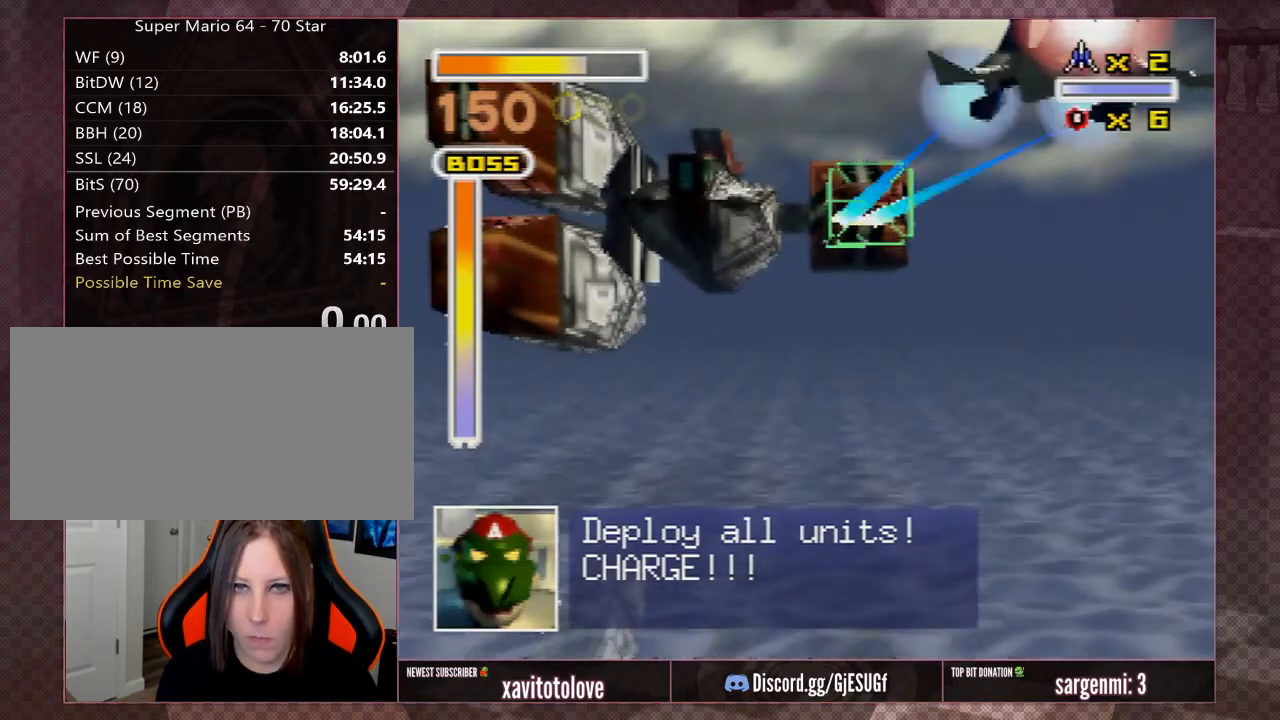
{"buttons": ["A"], "left_stick": "center", "events": [[33, "A", "down"], [133, "A", "up"], [167, "A", "down"], [233, "A", "up"], [300, "A", "down"], [367, "A", "up"], [450, "A", "down"]]}
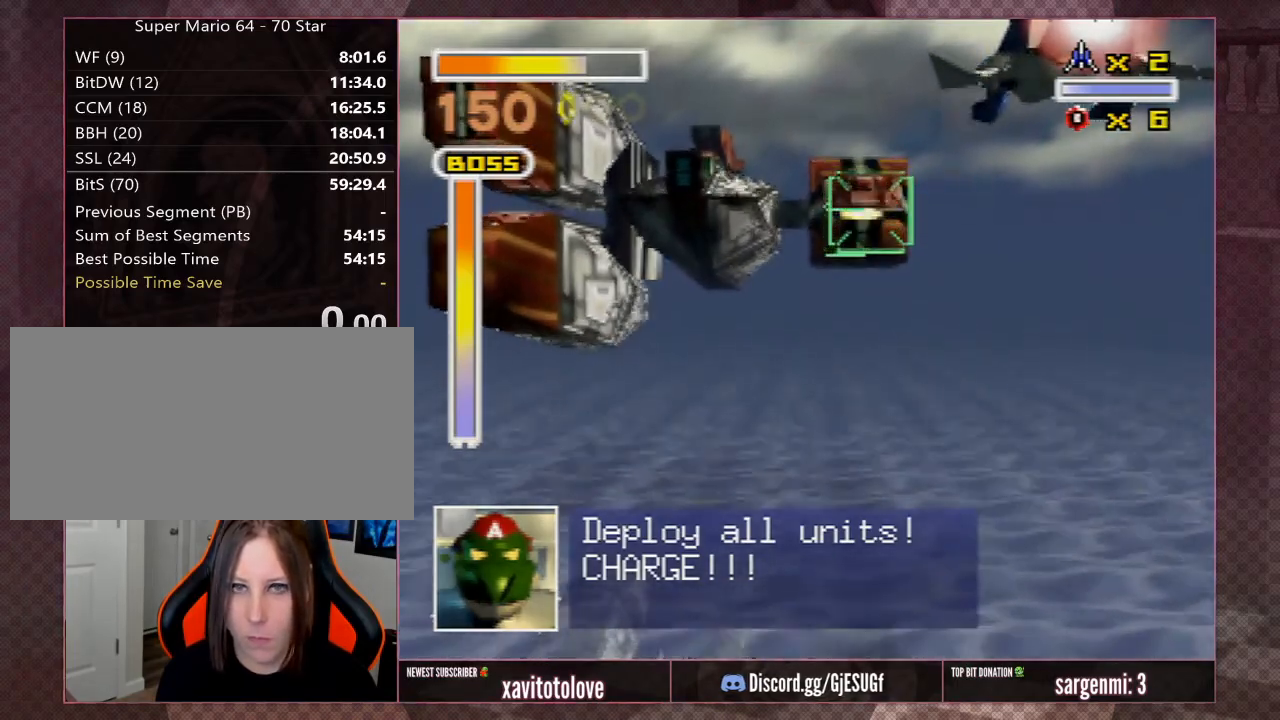
{"buttons": [], "left_stick": "center", "events": [[17, "A", "up"], [50, "A", "down"], [117, "A", "up"], [167, "A", "down"], [250, "A", "up"], [300, "A", "down"], [333, "A", "up"], [400, "A", "down"], [467, "A", "up"]]}
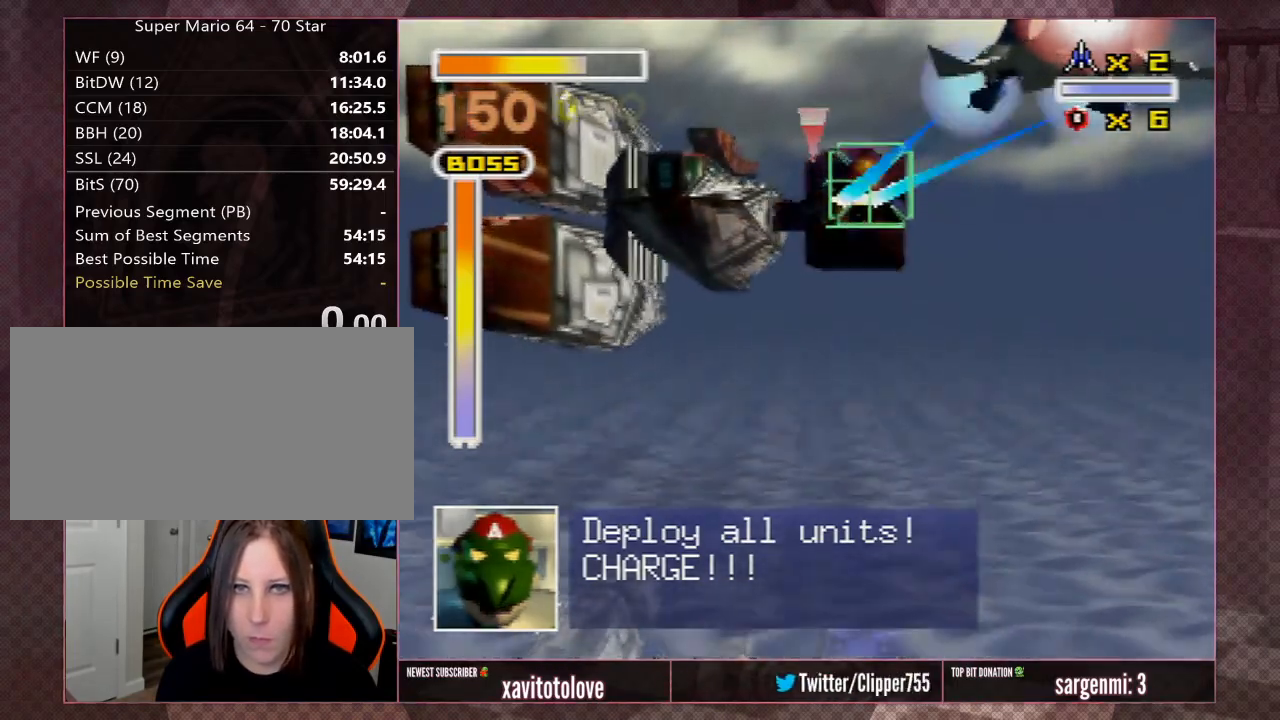
{"buttons": ["A"], "left_stick": "down-left", "events": [[33, "A", "down"], [67, "A", "up"], [133, "A", "down"], [133, "left_stick", "down-left"], [233, "A", "up"], [267, "A", "down"], [333, "A", "up"], [367, "A", "down"], [433, "A", "up"], [483, "A", "down"]]}
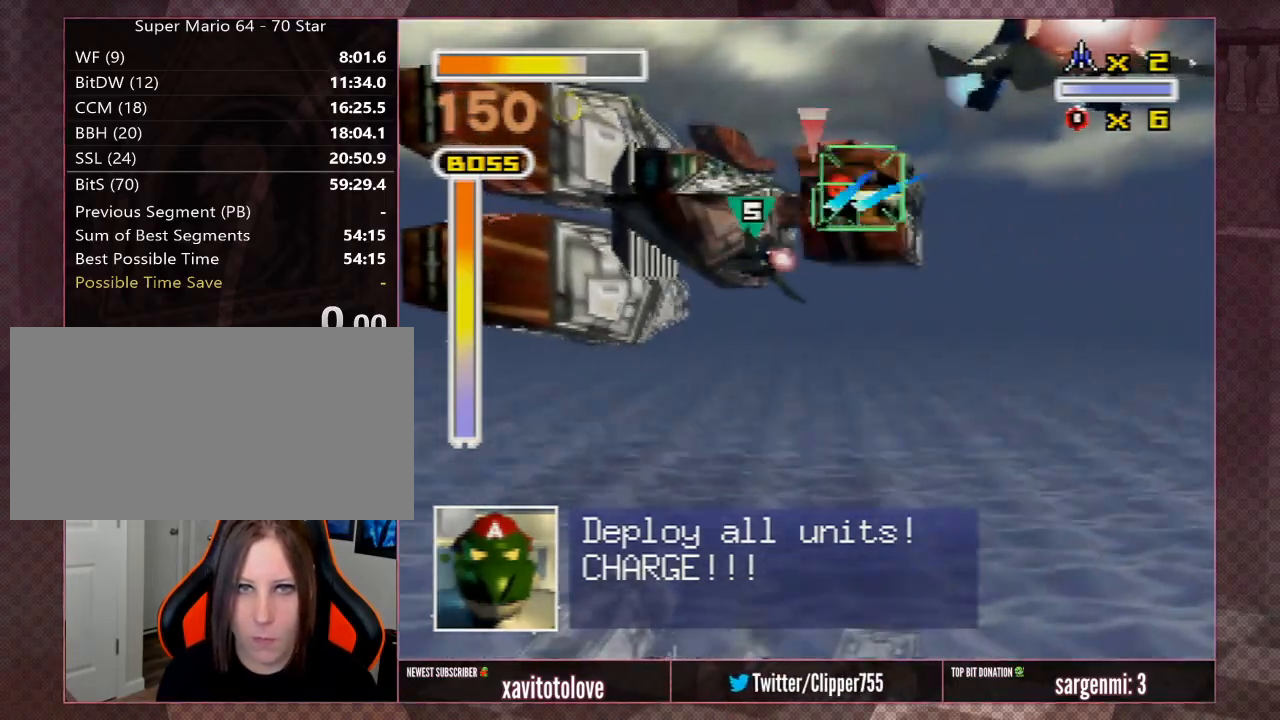
{"buttons": [], "left_stick": "center", "events": [[50, "A", "up"], [117, "A", "down"], [183, "A", "up"], [217, "A", "down"], [317, "A", "up"], [333, "A", "down"], [383, "left_stick", "center"], [400, "A", "up"], [433, "A", "down"], [500, "A", "up"]]}
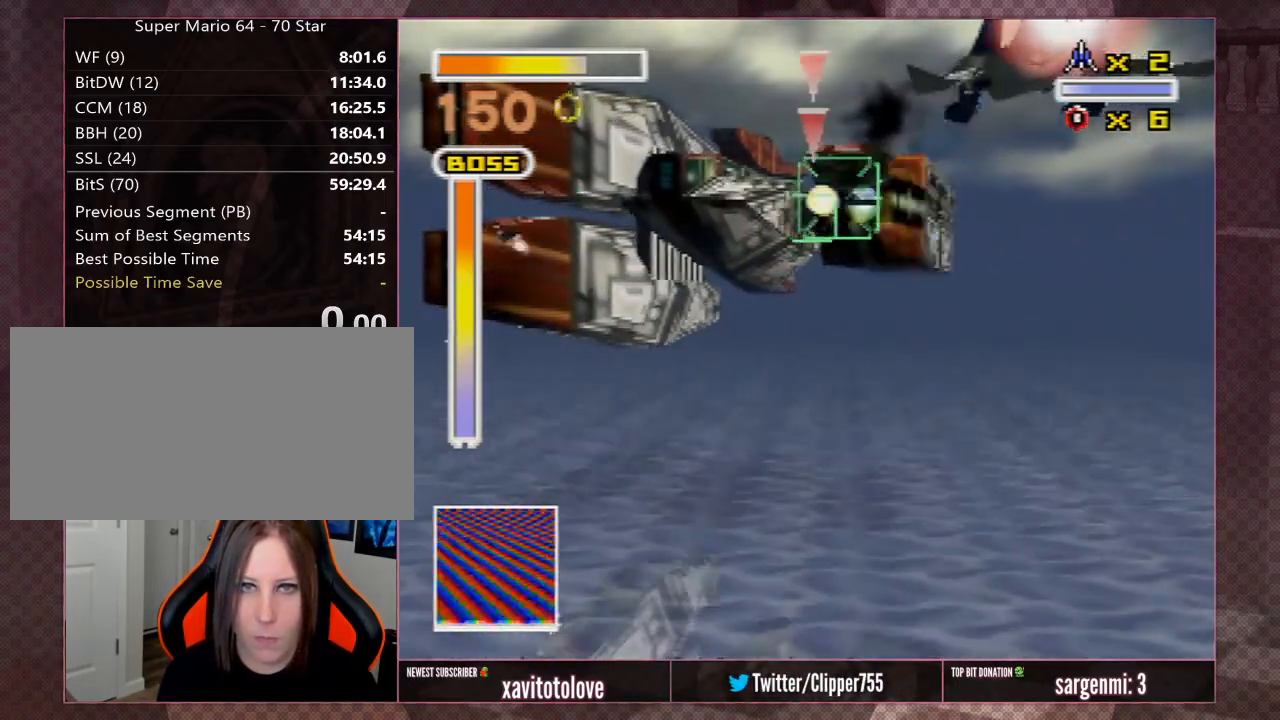
{"buttons": ["A"], "left_stick": "down-left", "events": [[33, "A", "down"], [100, "A", "up"], [133, "A", "down"], [200, "A", "up"], [233, "A", "down"], [300, "A", "up"], [333, "left_stick", "down-left"], [367, "A", "down"], [450, "A", "up"], [483, "A", "down"]]}
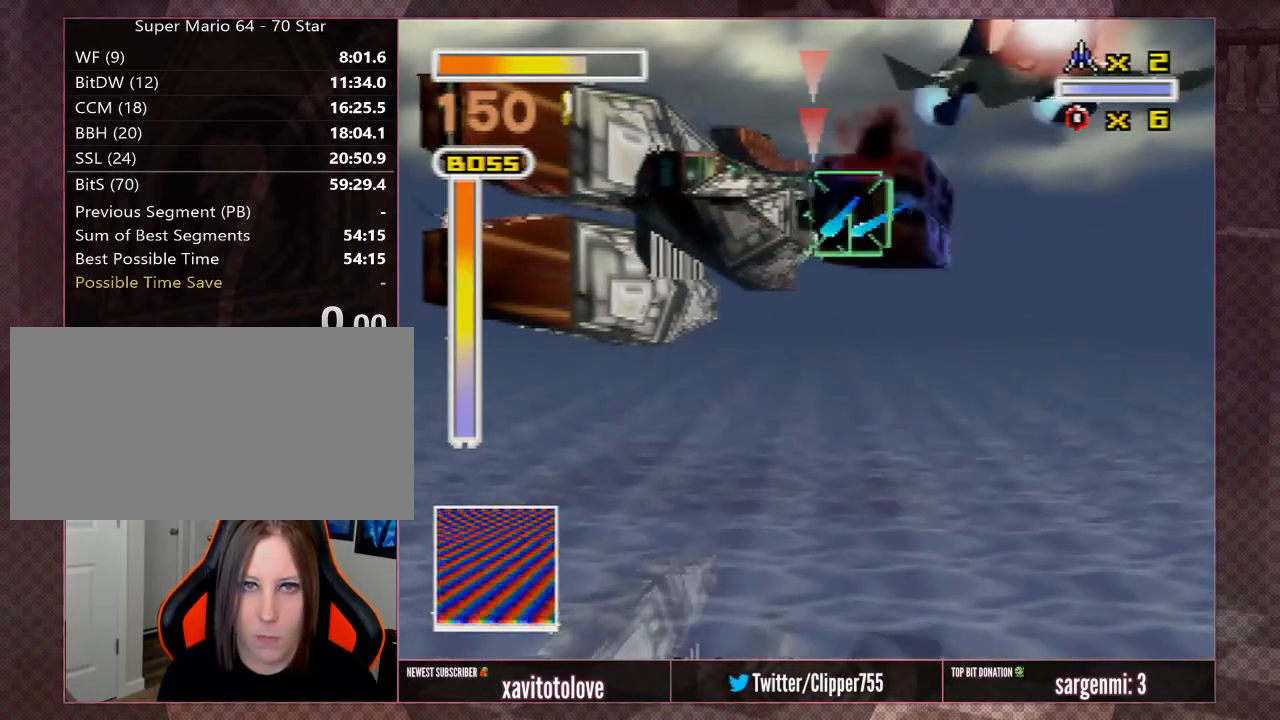
{"buttons": ["A"], "left_stick": "left", "events": [[17, "A", "up"], [83, "A", "down"], [150, "A", "up"], [183, "A", "down"], [217, "left_stick", "left"], [250, "A", "up"], [300, "A", "down"], [400, "A", "up"], [467, "A", "down"]]}
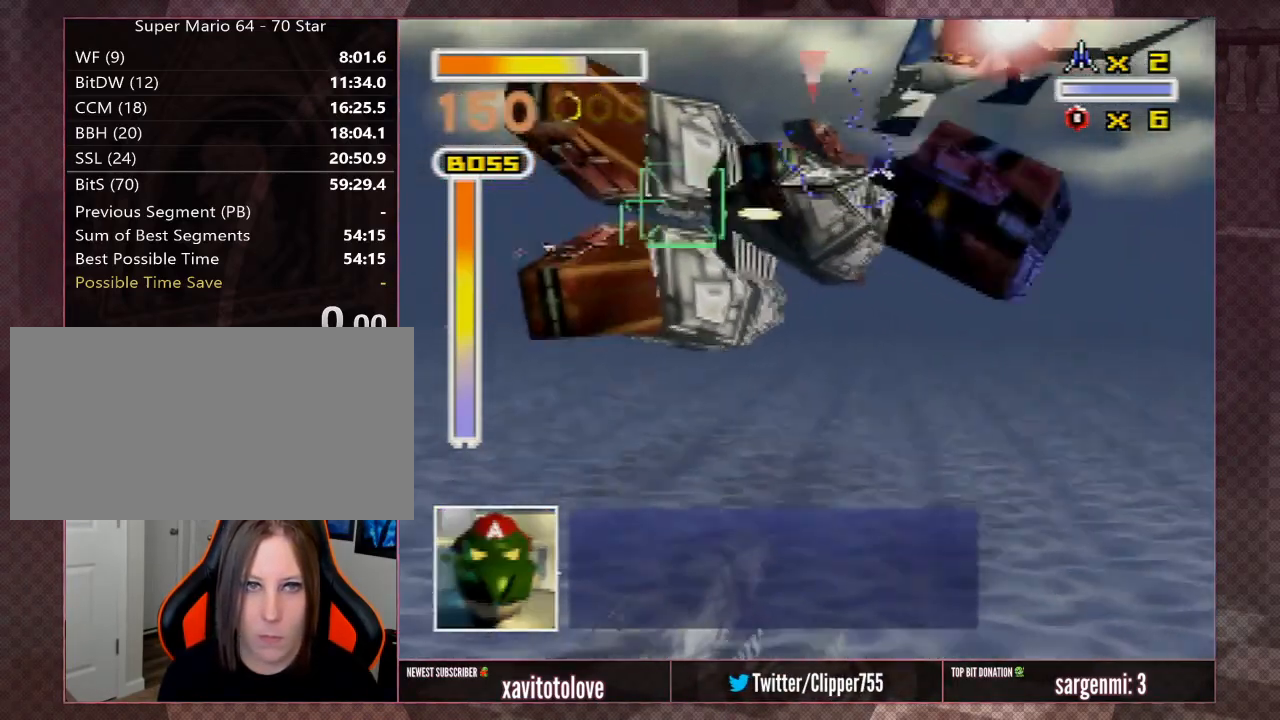
{"buttons": [], "left_stick": "left", "events": [[50, "A", "up"], [100, "A", "down"], [100, "left_stick", "center"], [200, "A", "up"], [200, "left_stick", "left"], [250, "A", "down"], [300, "A", "up"], [350, "A", "down"], [350, "left_stick", "center"], [467, "A", "up"], [467, "left_stick", "left"]]}
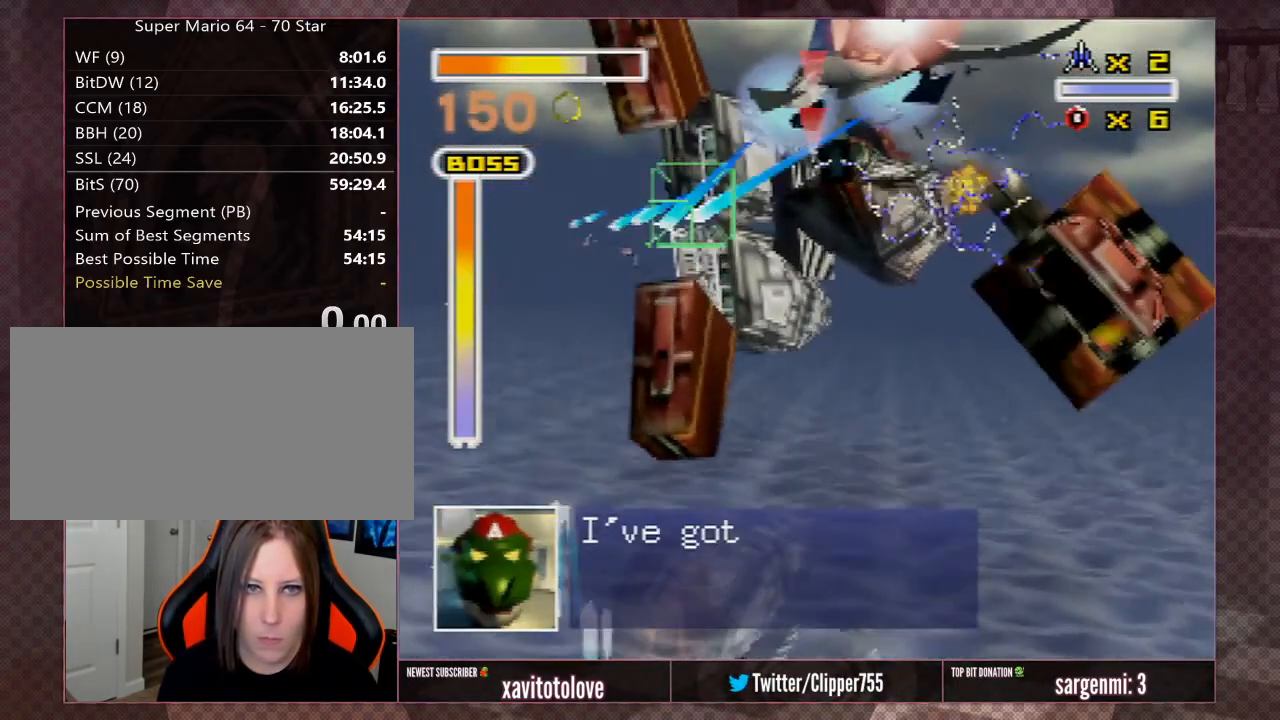
{"buttons": [], "left_stick": "center", "events": [[17, "A", "down"], [67, "A", "up"], [67, "left_stick", "center"], [117, "A", "down"], [167, "A", "up"], [217, "A", "down"], [217, "left_stick", "left"], [267, "A", "up"], [367, "A", "down"], [367, "left_stick", "center"], [417, "A", "up"], [467, "A", "down"], [500, "A", "up"]]}
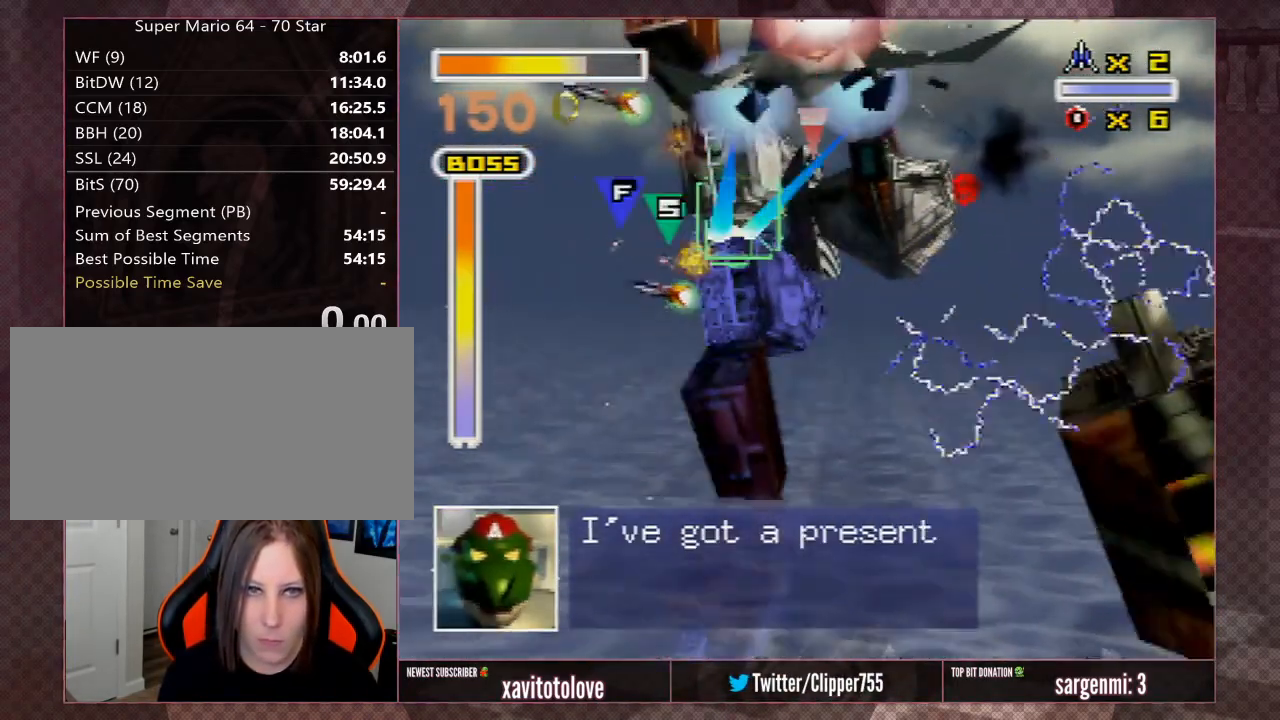
{"buttons": [], "left_stick": "center", "events": [[67, "A", "down"], [150, "A", "up"], [200, "A", "down"], [367, "A", "up"], [400, "A", "down"], [467, "A", "up"]]}
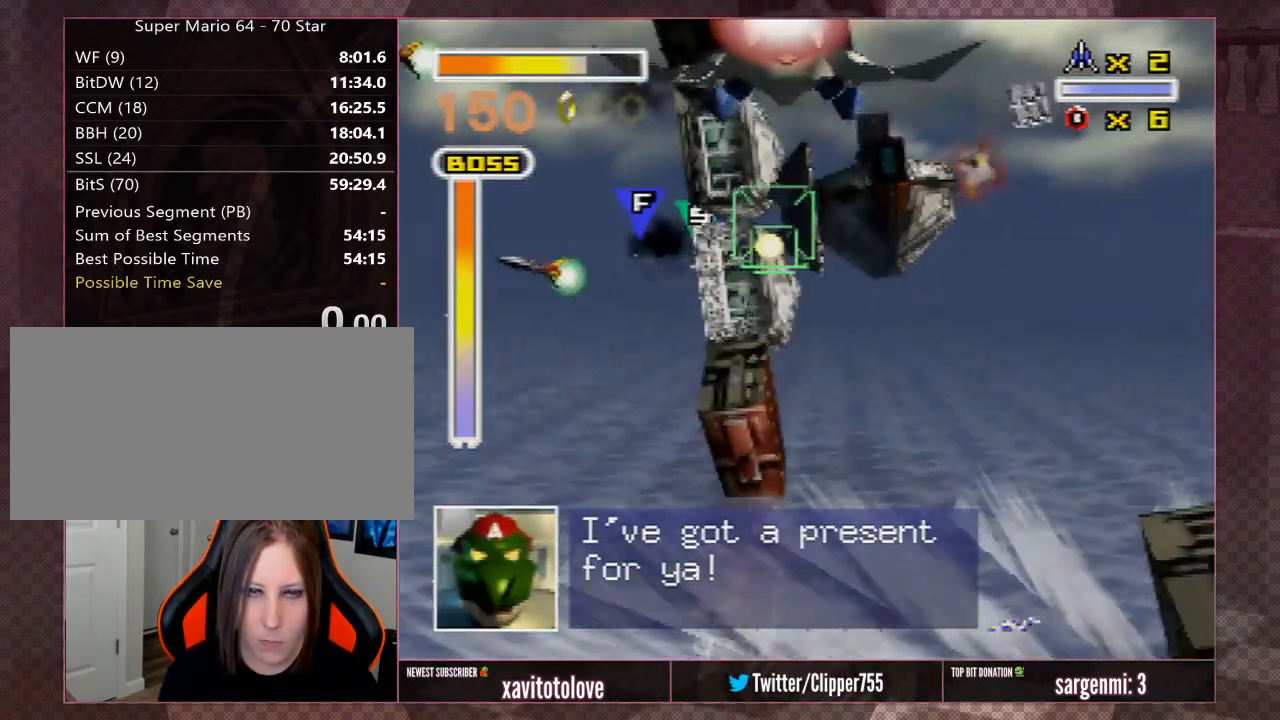
{"buttons": [], "left_stick": "left", "events": [[17, "A", "down"], [67, "A", "up"], [117, "A", "down"], [167, "A", "up"], [217, "A", "down"], [267, "A", "up"], [317, "A", "down"], [317, "left_stick", "left"], [367, "A", "up"], [450, "A", "down"], [500, "A", "up"]]}